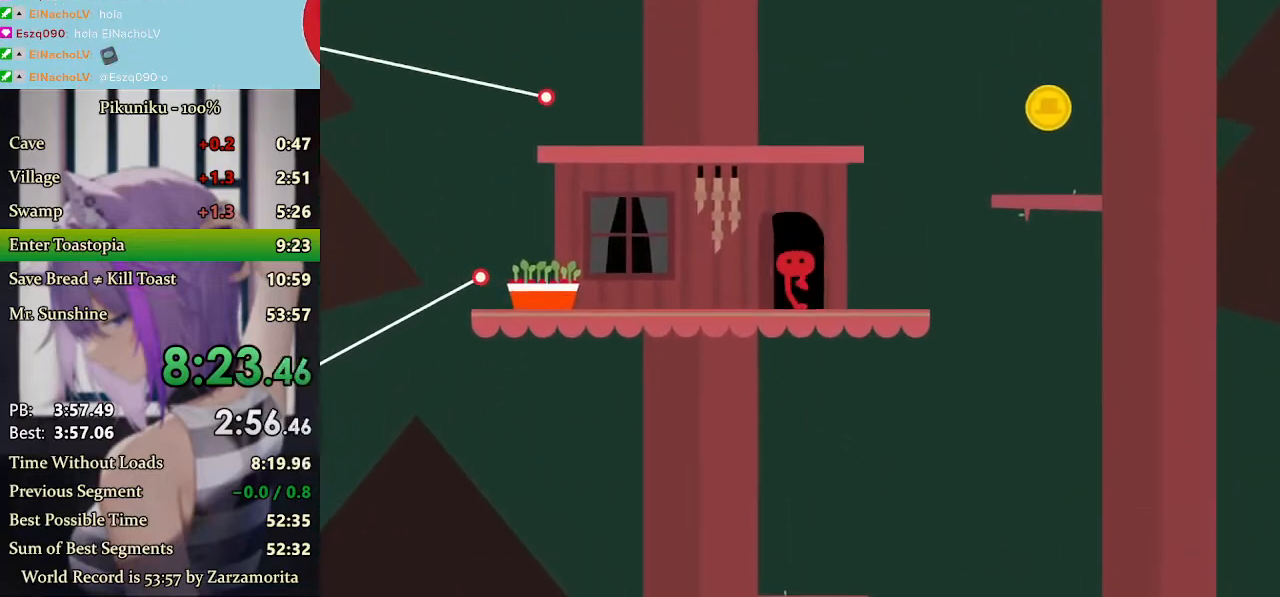
Gameplay with keyboard; each line is a JSON object with the keys held at the frame after it. "events" lists presses ("down") and releases ("up") of "c", "down", "h", "i", "left", "return", "right", "up", "x" and "z" between this image and that frame as [ms after this image, input, new state], when the widget could be followed in between. No other keys are recorded. Mouse input is not recorded.
{"keys": ["right", "x"], "events": [[200, "right", "down"], [200, "x", "down"]]}
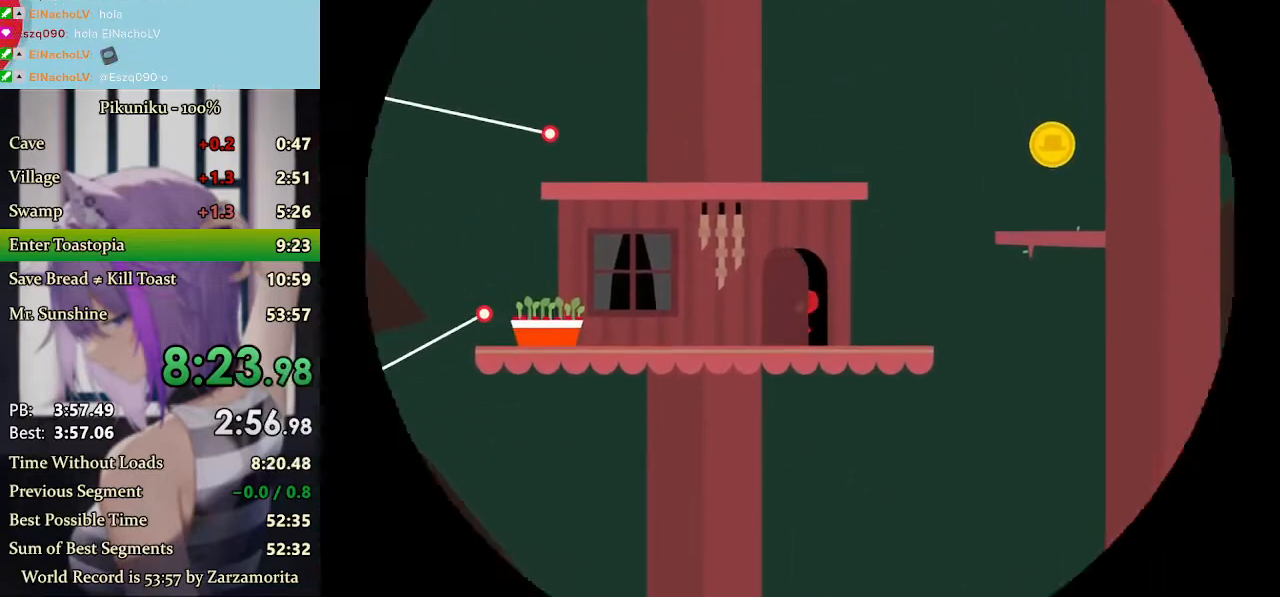
{"keys": ["right", "x"], "events": []}
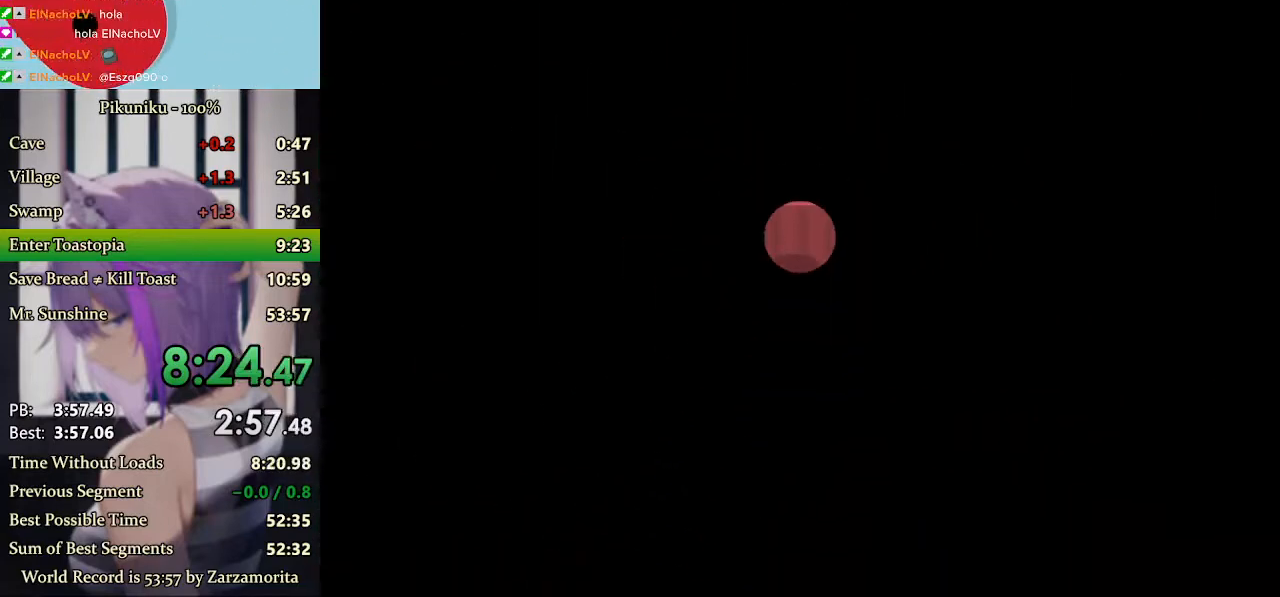
{"keys": ["right", "x"], "events": [[67, "return", "down"], [200, "return", "up"]]}
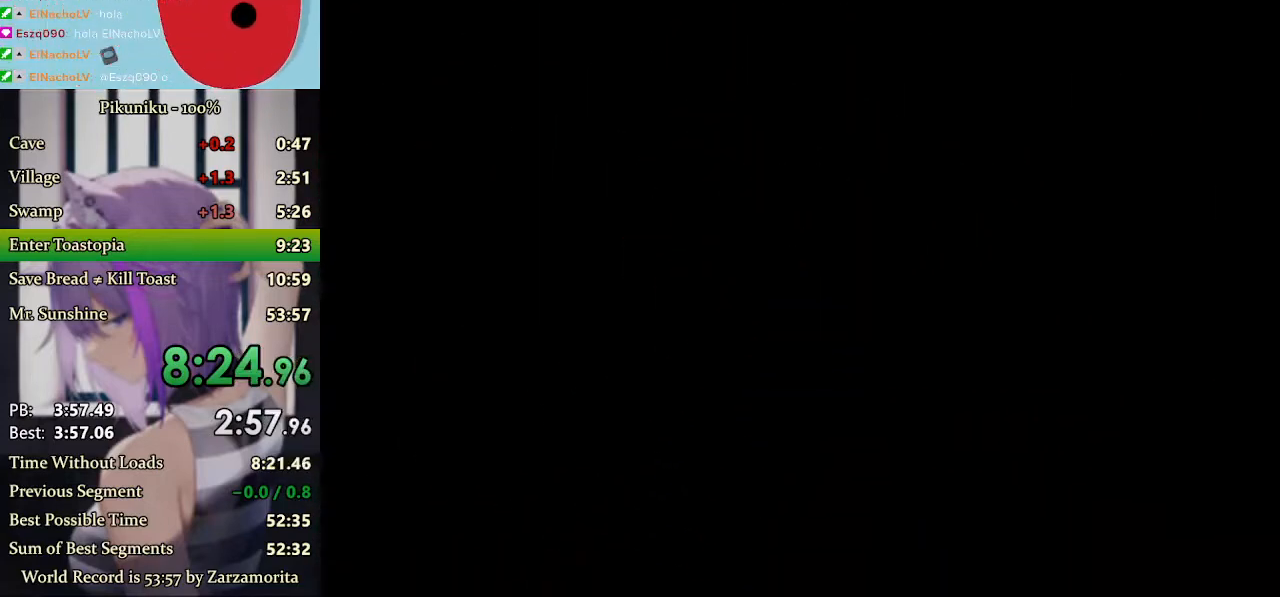
{"keys": ["right", "x"], "events": []}
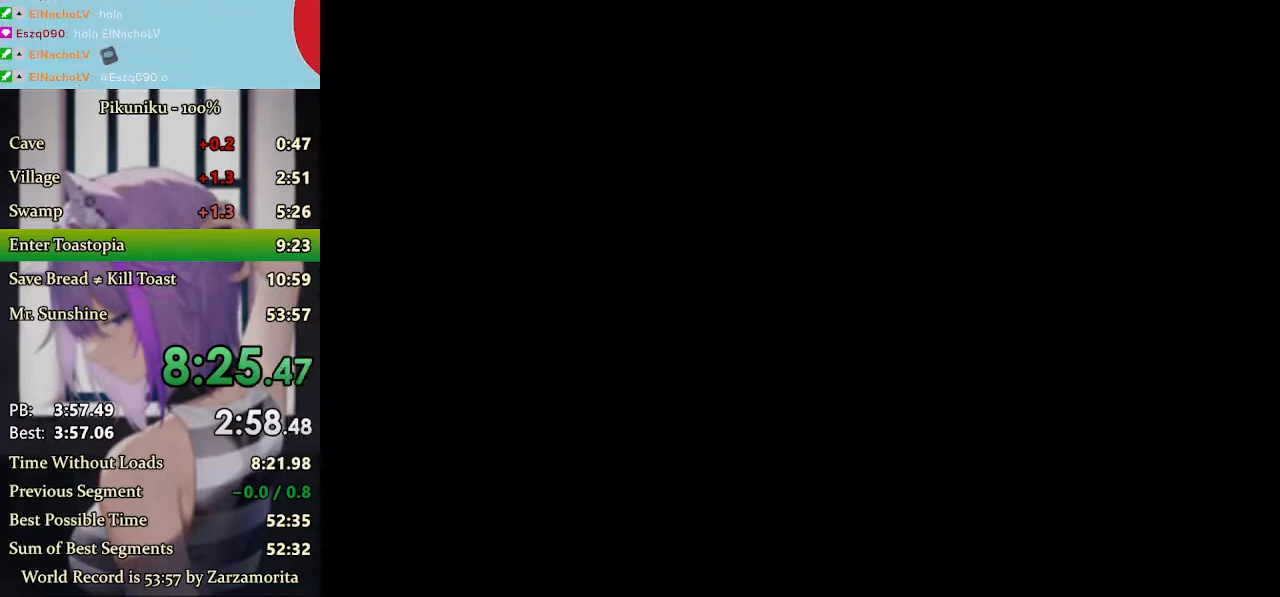
{"keys": ["right", "x"], "events": []}
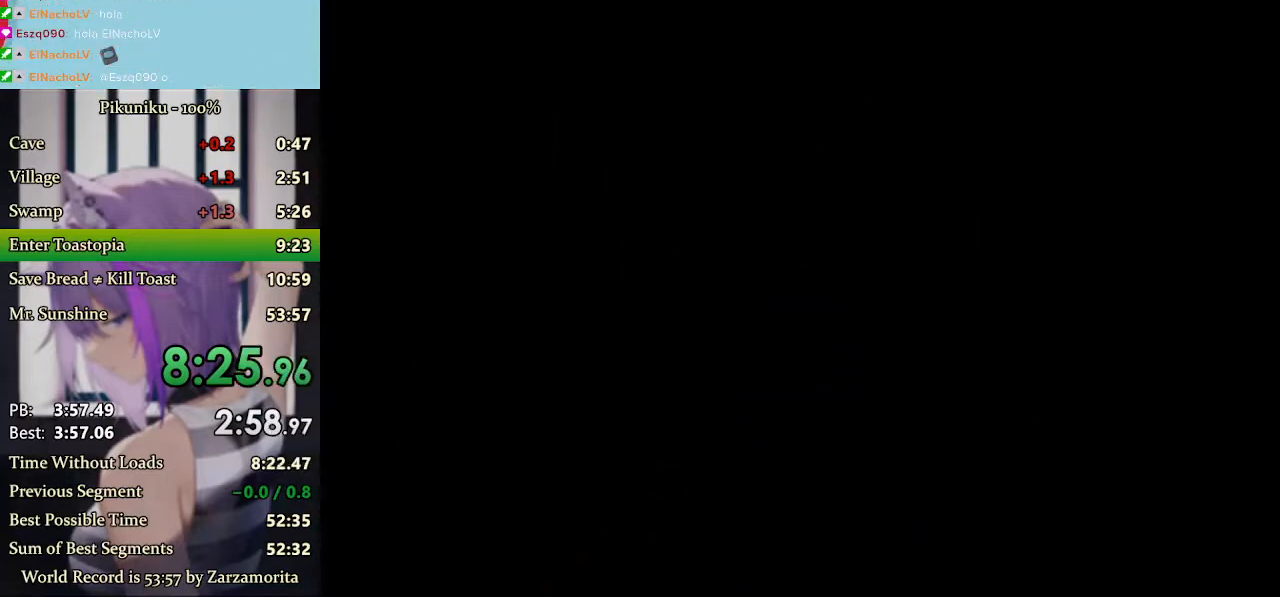
{"keys": ["right", "x"], "events": []}
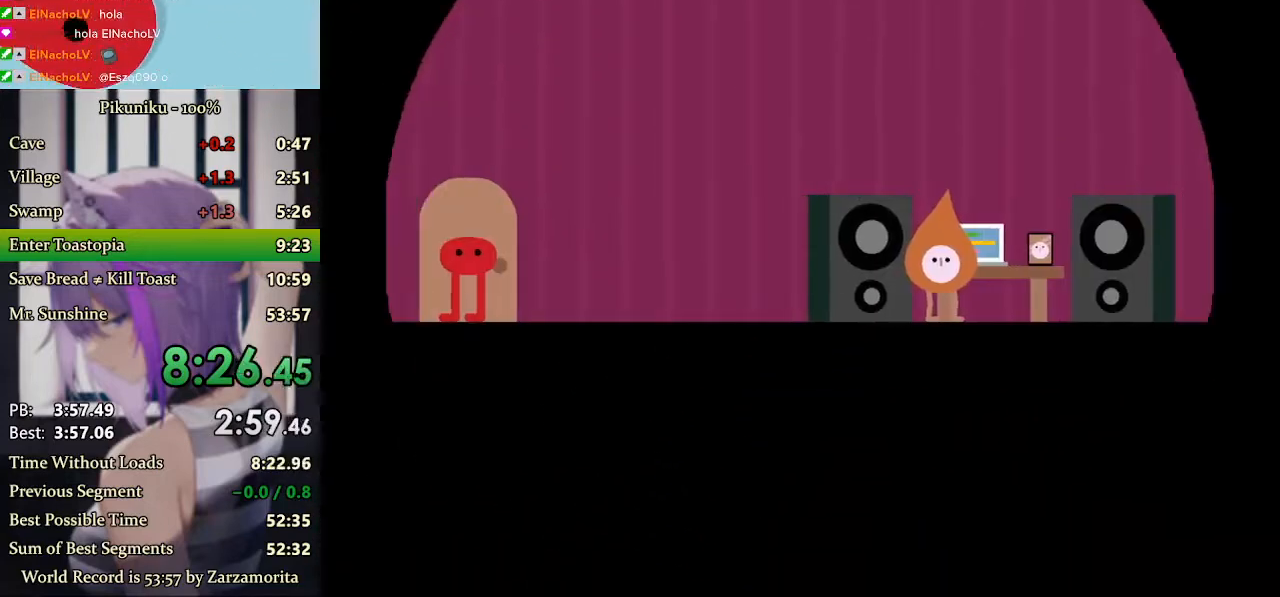
{"keys": ["right", "x"], "events": [[133, "return", "down"], [267, "return", "up"]]}
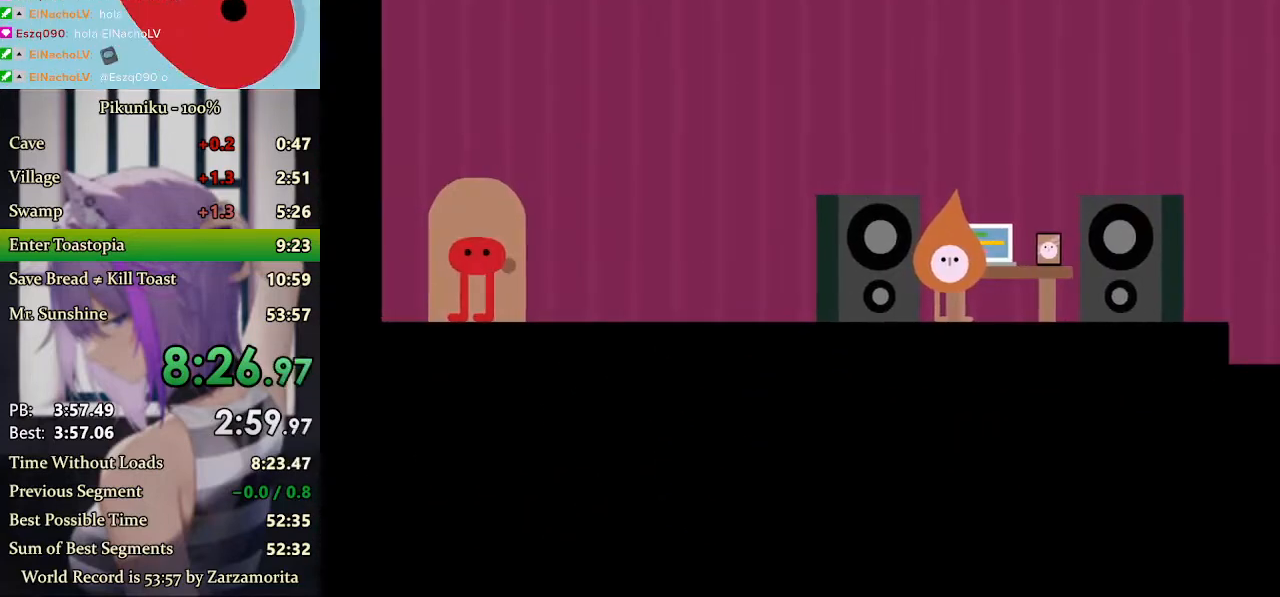
{"keys": ["right", "x"], "events": []}
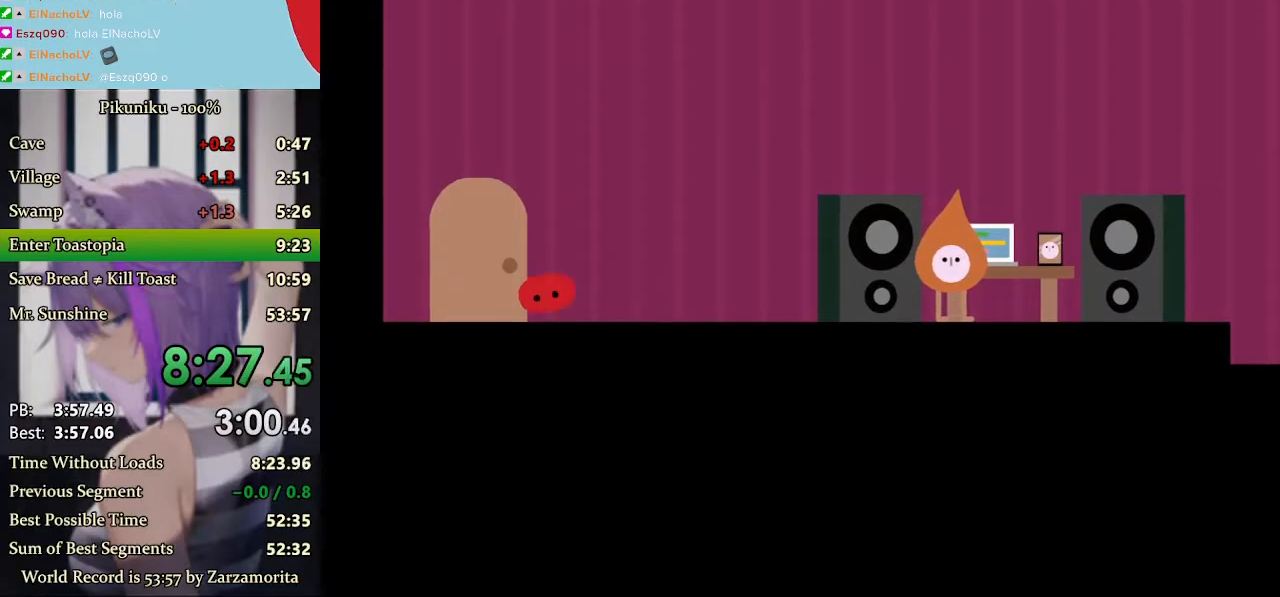
{"keys": ["right"], "events": [[133, "x", "up"]]}
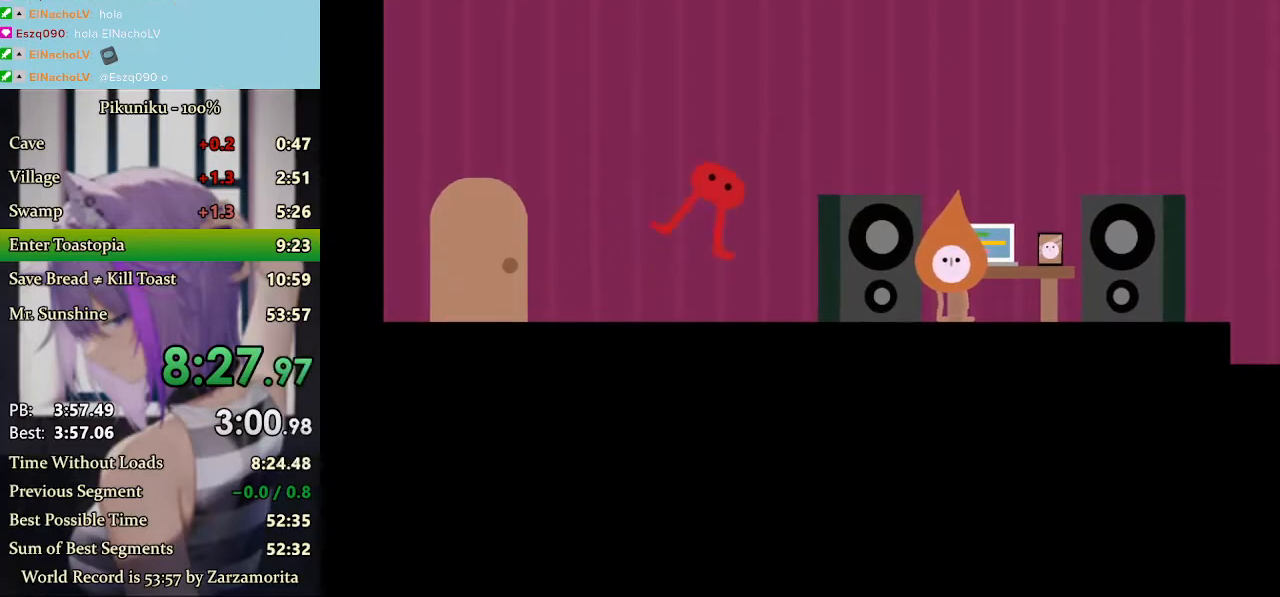
{"keys": [], "events": [[333, "right", "up"]]}
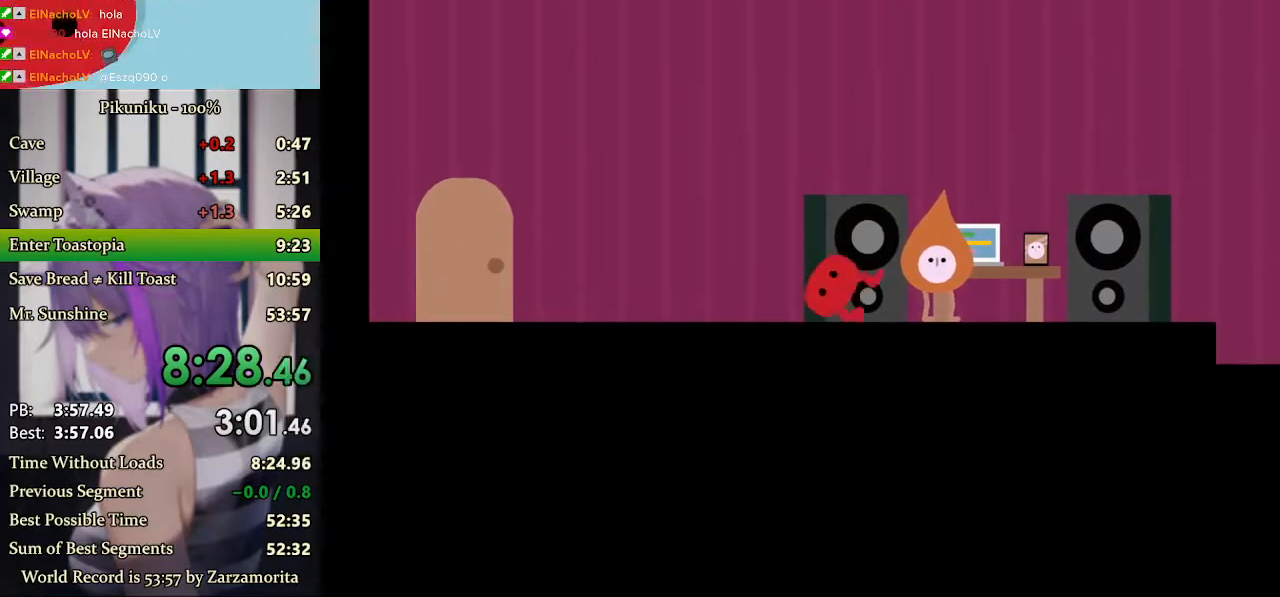
{"keys": ["z"], "events": [[133, "z", "down"], [200, "return", "down"], [200, "z", "up"], [233, "z", "down"], [333, "return", "up"], [333, "z", "up"], [367, "z", "down"], [400, "z", "up"], [433, "z", "down"], [467, "z", "up"], [500, "z", "down"]]}
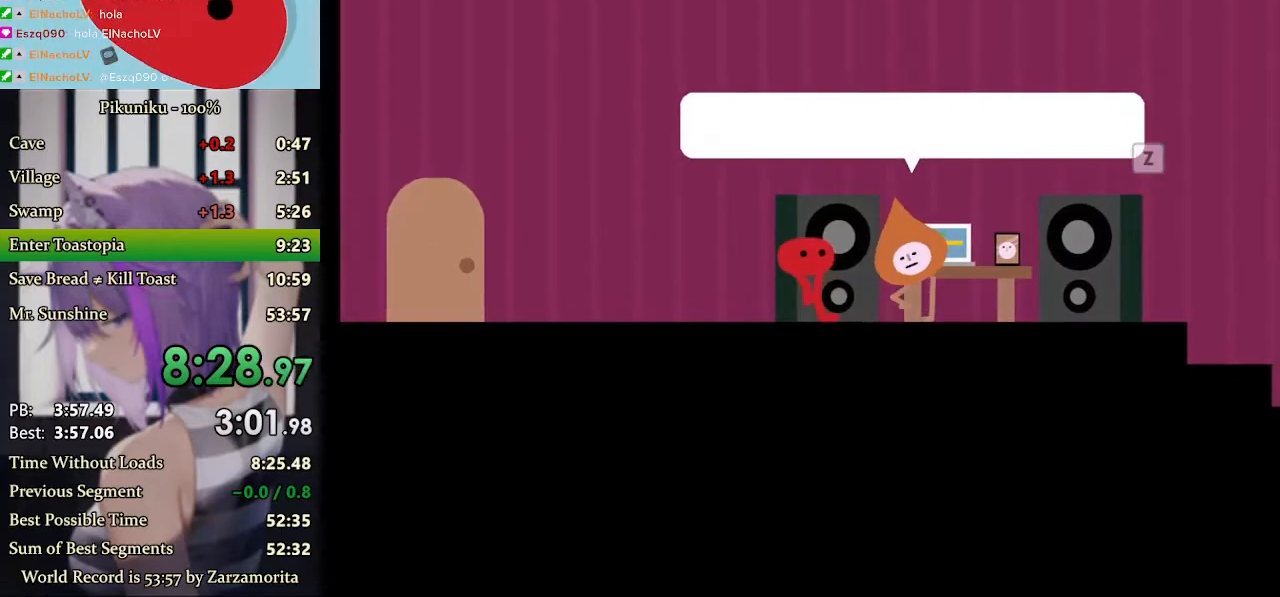
{"keys": ["z"], "events": [[33, "z", "up"], [67, "z", "down"], [100, "z", "up"], [133, "z", "down"], [167, "z", "up"], [200, "z", "down"], [233, "z", "up"], [267, "z", "down"], [300, "z", "up"], [333, "z", "down"], [367, "z", "up"], [400, "z", "down"], [433, "z", "up"], [467, "z", "down"]]}
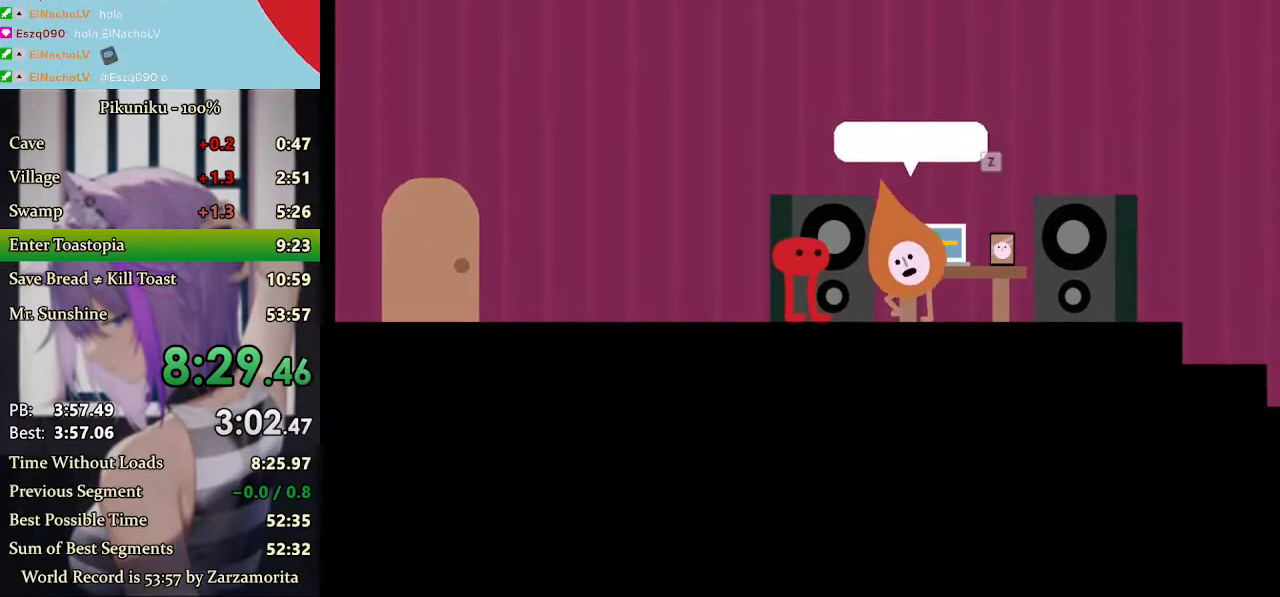
{"keys": [], "events": [[67, "z", "up"], [100, "z", "down"], [200, "z", "up"], [267, "z", "down"], [333, "z", "up"], [400, "z", "down"], [433, "z", "up"]]}
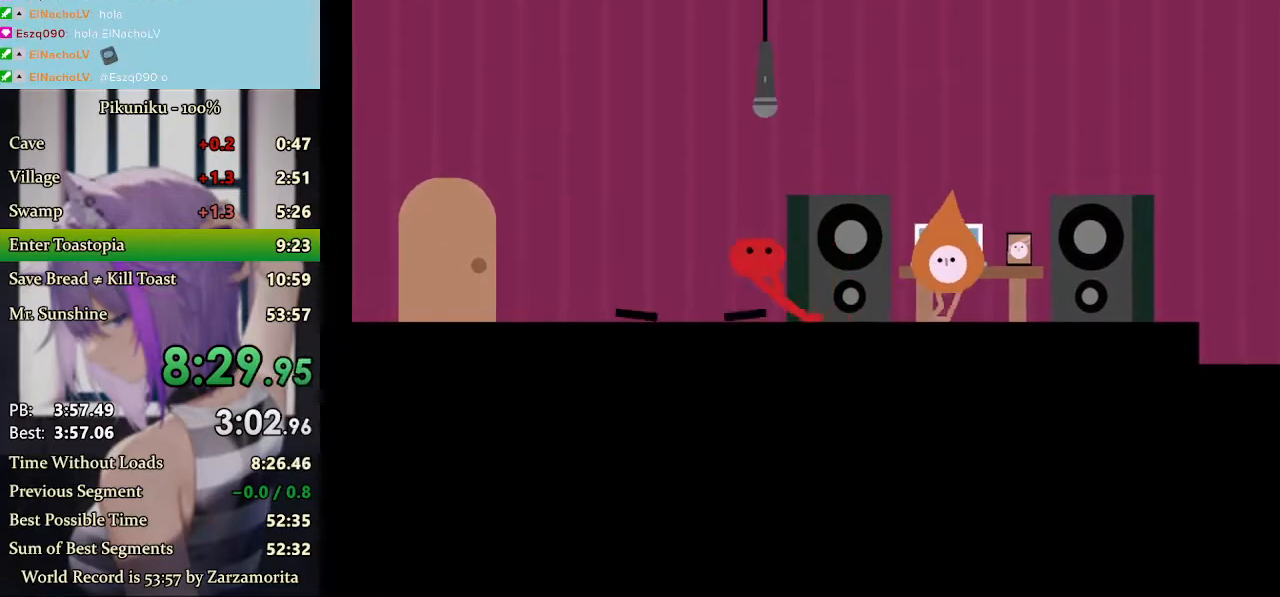
{"keys": ["z"], "events": [[33, "z", "down"], [100, "z", "up"], [167, "z", "down"], [233, "z", "up"], [267, "z", "down"], [333, "z", "up"], [367, "z", "down"]]}
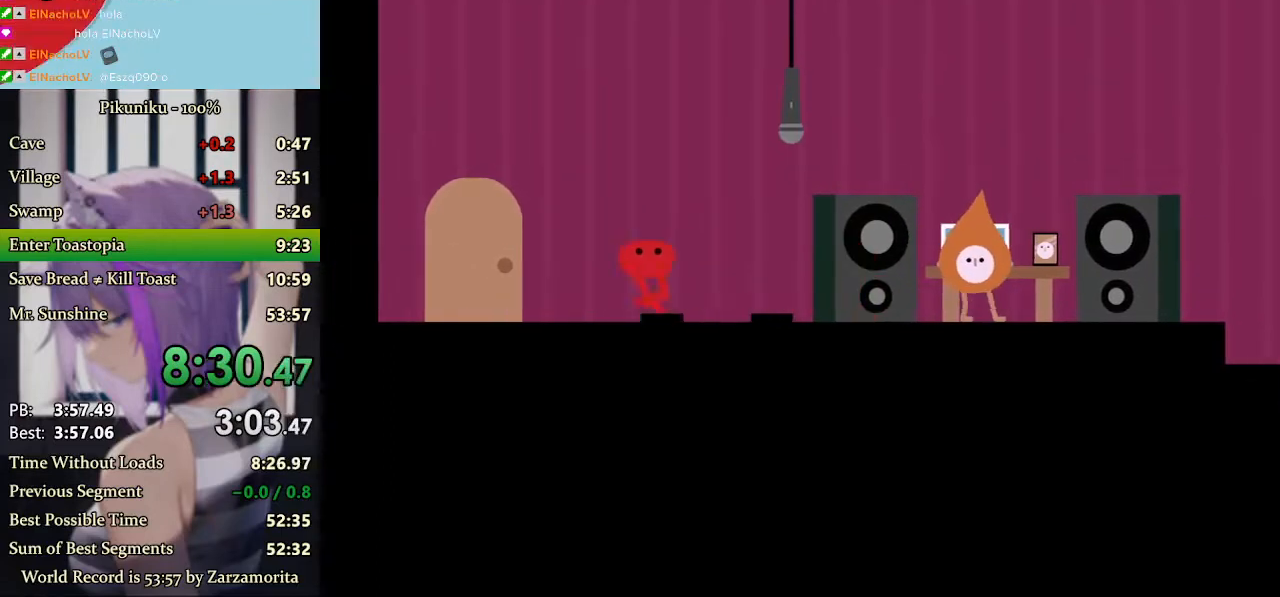
{"keys": ["z"], "events": [[100, "z", "up"], [133, "z", "down"], [267, "return", "down"], [333, "z", "up"], [367, "z", "down"], [400, "return", "up"], [467, "z", "up"], [500, "z", "down"]]}
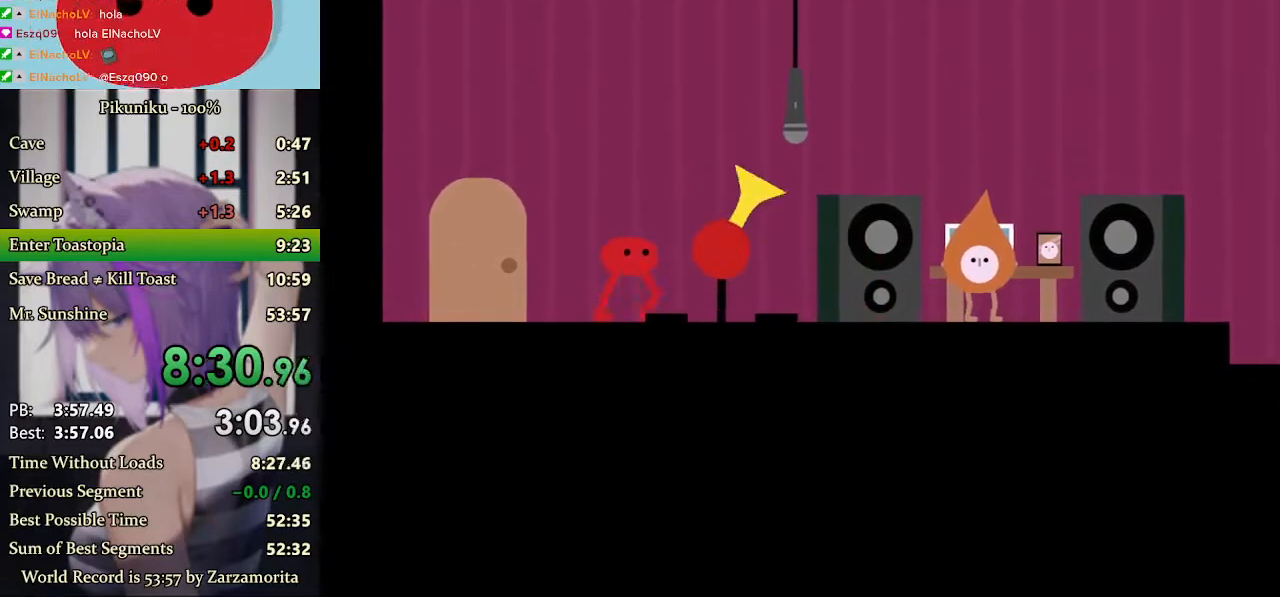
{"keys": ["z"], "events": [[67, "z", "up"], [100, "z", "down"], [200, "z", "up"], [233, "z", "down"], [333, "z", "up"], [367, "z", "down"], [433, "z", "up"], [467, "z", "down"]]}
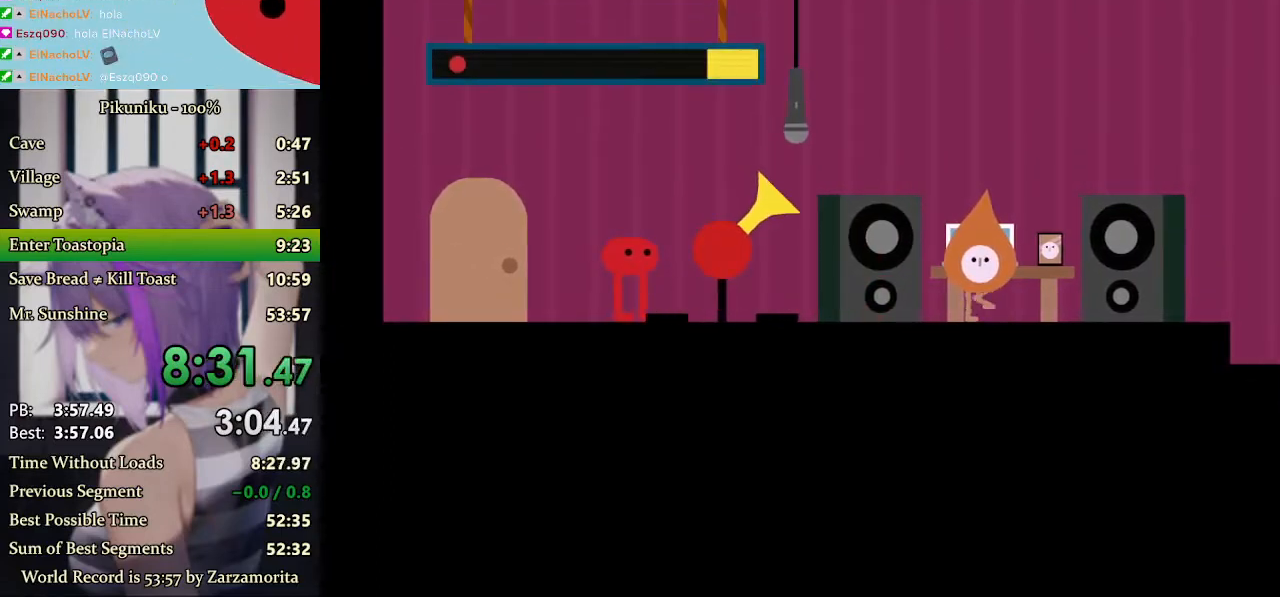
{"keys": ["z"], "events": [[67, "z", "up"], [100, "z", "down"], [200, "z", "up"], [233, "z", "down"], [300, "z", "up"], [333, "z", "down"], [433, "z", "up"], [467, "z", "down"]]}
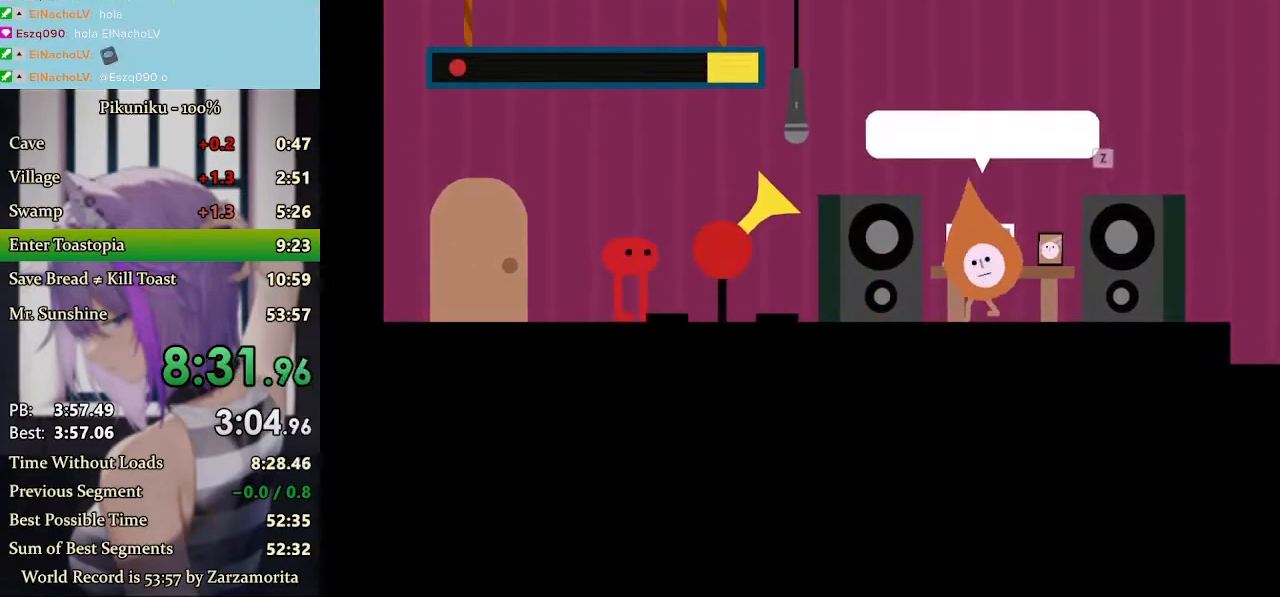
{"keys": ["z"], "events": [[167, "z", "up"], [200, "z", "down"], [300, "z", "up"], [333, "z", "down"], [400, "z", "up"], [433, "z", "down"]]}
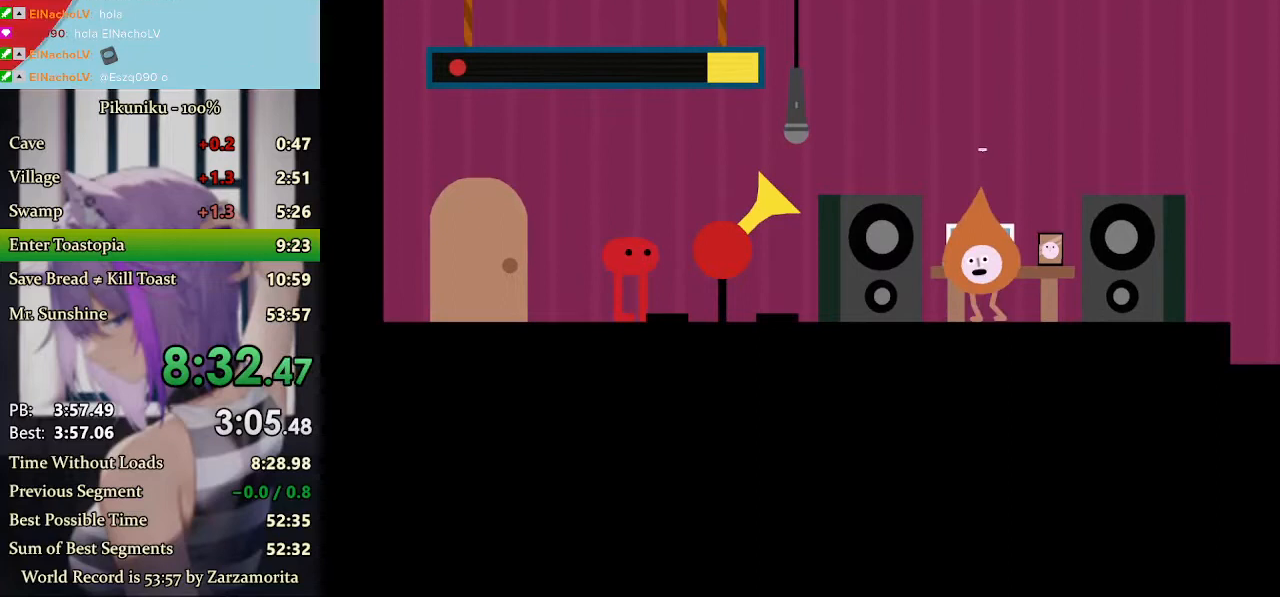
{"keys": [], "events": [[33, "z", "up"], [333, "return", "down"], [500, "return", "up"]]}
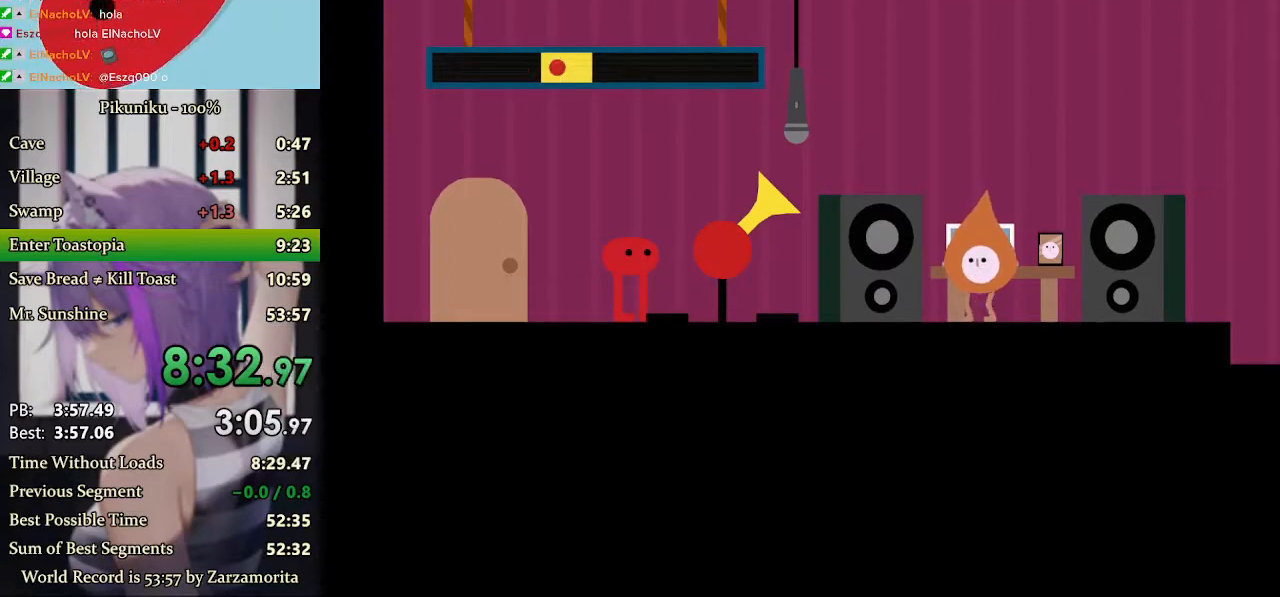
{"keys": [], "events": [[300, "z", "down"], [333, "z", "up"], [400, "z", "down"], [500, "z", "up"]]}
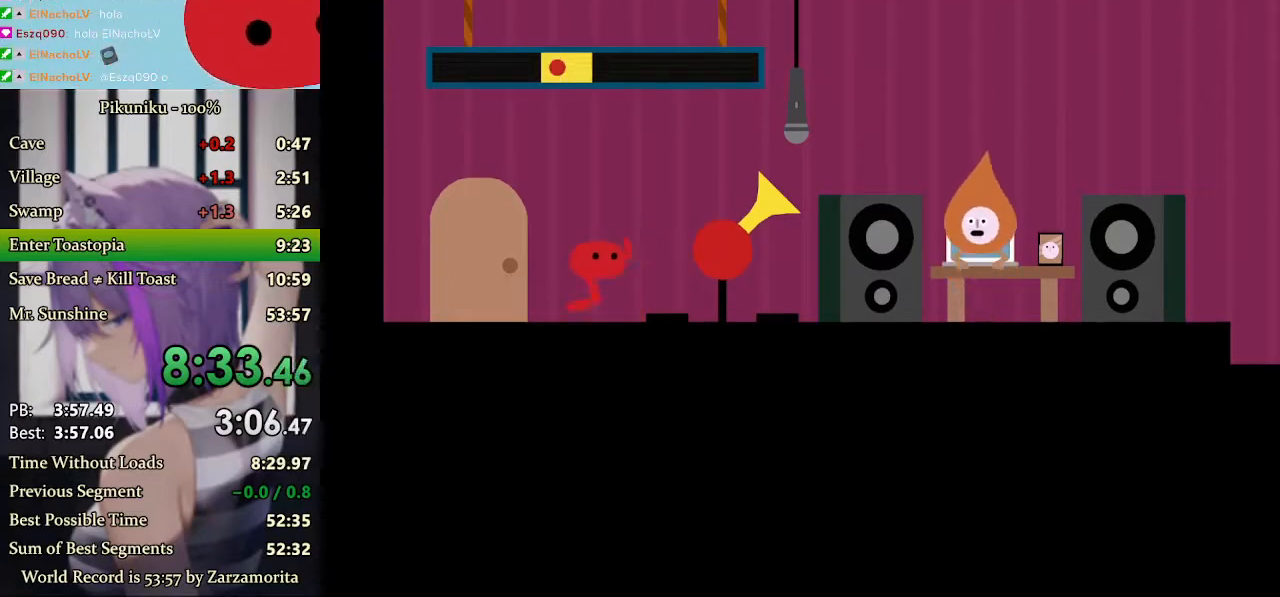
{"keys": ["z"], "events": [[33, "z", "down"], [67, "z", "up"], [100, "z", "down"], [233, "z", "up"], [267, "z", "down"], [300, "z", "up"], [333, "z", "down"], [367, "z", "up"], [400, "z", "down"], [433, "z", "up"], [467, "z", "down"]]}
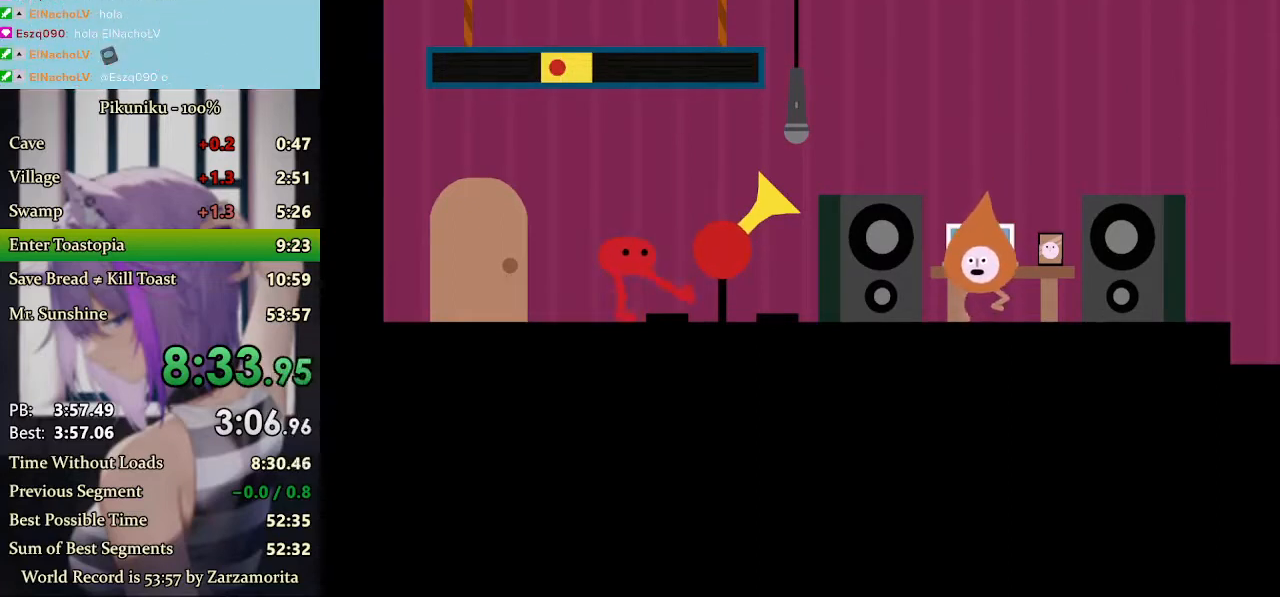
{"keys": ["z"], "events": [[33, "z", "up"], [67, "z", "down"], [100, "z", "up"], [133, "z", "down"], [233, "z", "up"], [267, "z", "down"], [333, "z", "up"], [433, "z", "down"]]}
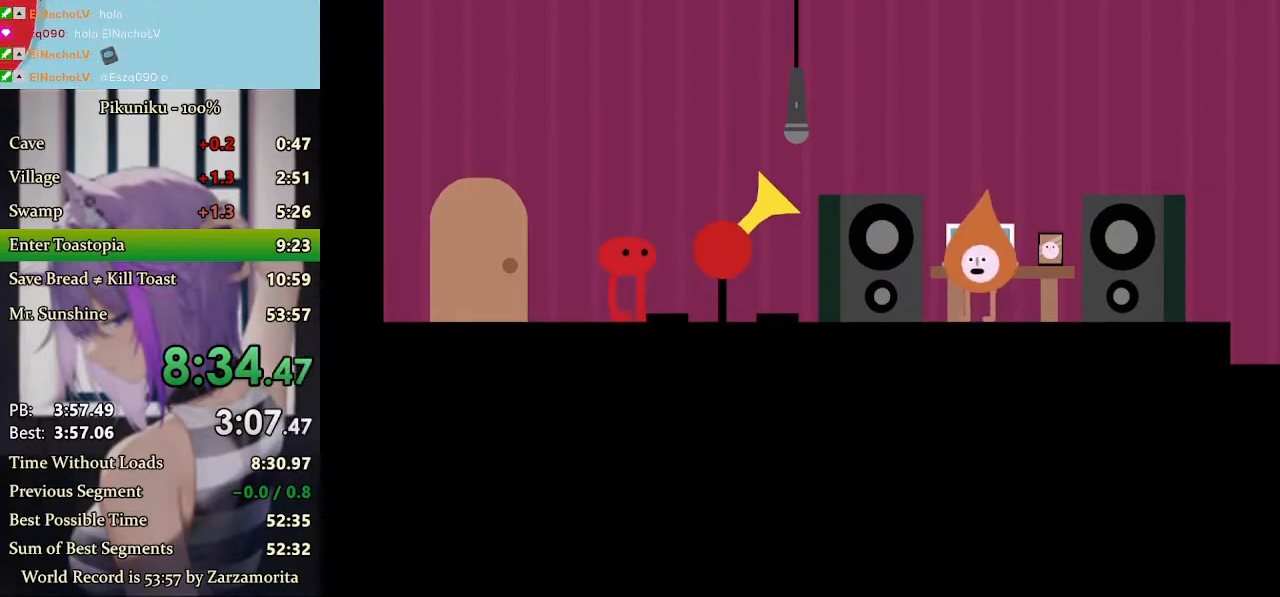
{"keys": ["return", "z"], "events": [[33, "z", "up"], [67, "z", "down"], [267, "z", "up"], [300, "z", "down"], [400, "return", "down"], [400, "z", "up"], [433, "z", "down"], [467, "z", "up"], [500, "z", "down"]]}
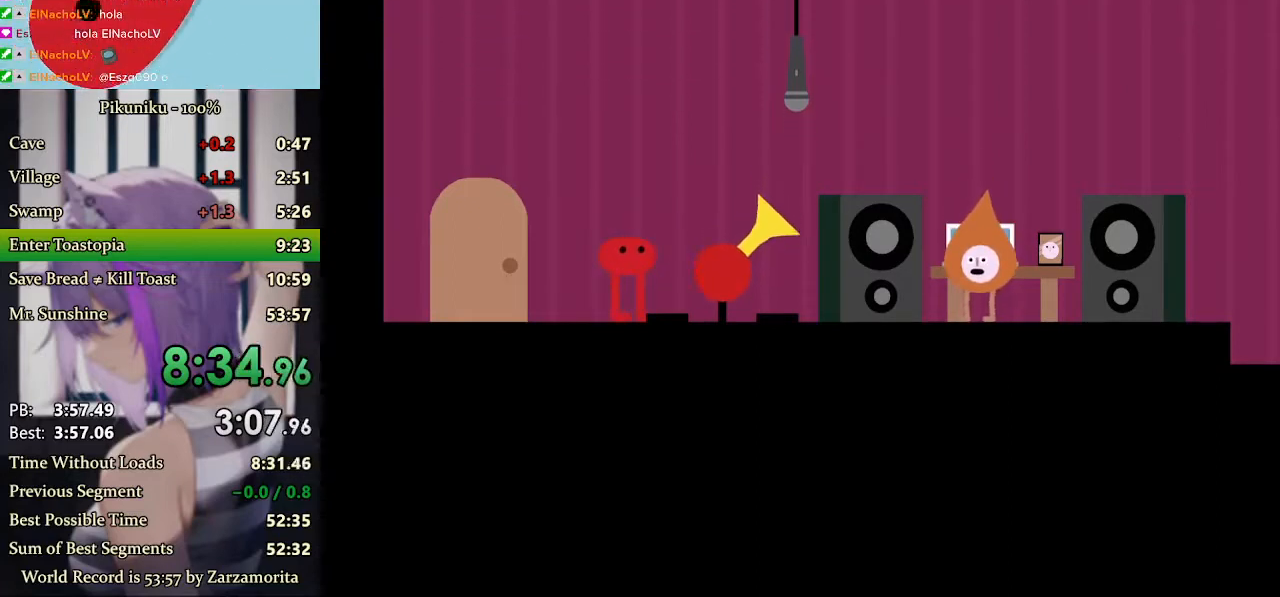
{"keys": ["z"], "events": [[33, "z", "up"], [67, "return", "up"], [100, "z", "down"], [133, "z", "up"], [167, "z", "down"], [200, "z", "up"], [233, "z", "down"], [267, "z", "up"], [300, "z", "down"], [333, "z", "up"], [367, "z", "down"], [400, "z", "up"], [433, "z", "down"], [467, "z", "up"], [500, "z", "down"]]}
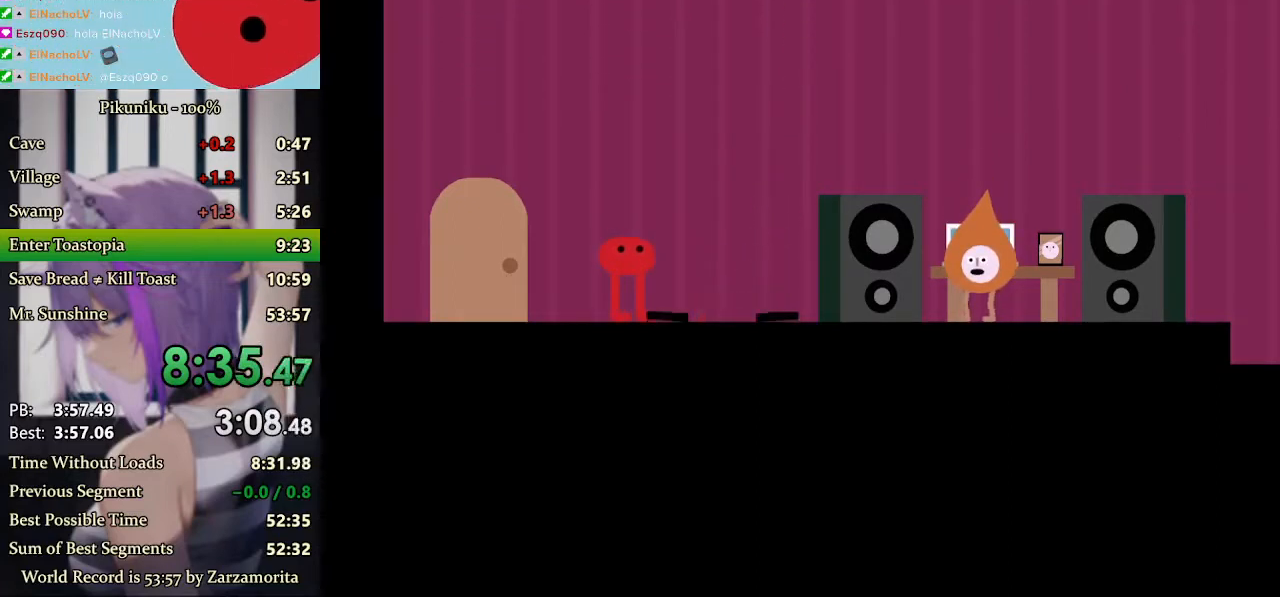
{"keys": ["z"], "events": [[33, "z", "up"], [67, "z", "down"], [167, "z", "up"], [200, "z", "down"], [233, "z", "up"], [333, "z", "down"], [367, "z", "up"], [433, "z", "down"]]}
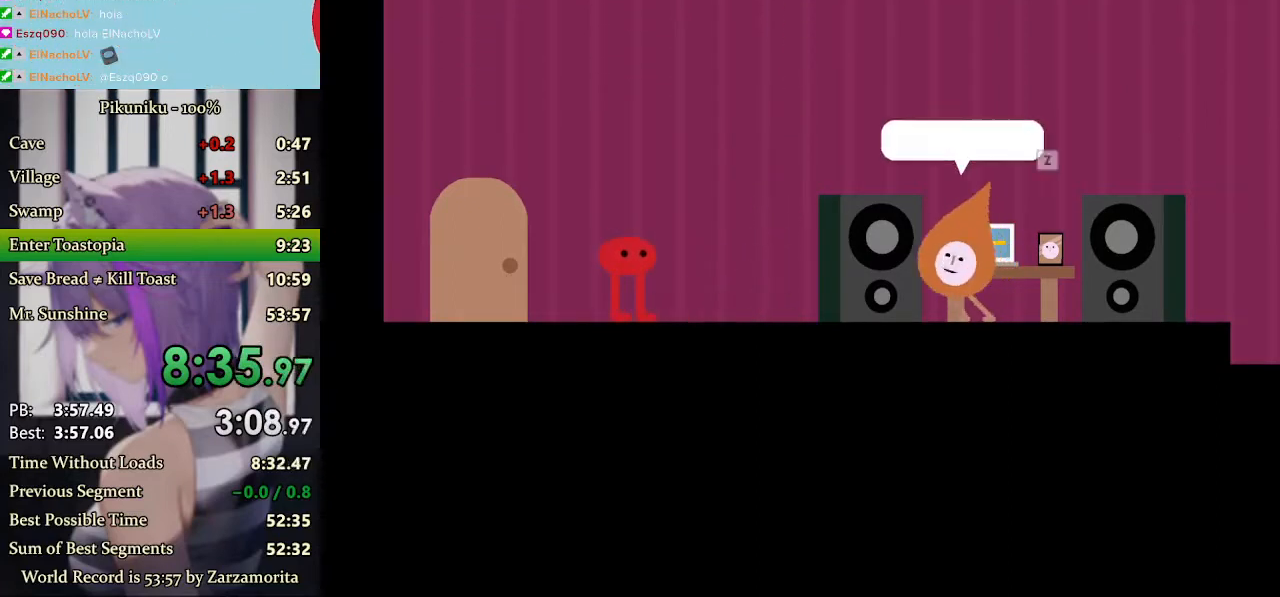
{"keys": [], "events": [[33, "z", "up"], [67, "z", "down"], [100, "z", "up"], [133, "z", "down"], [167, "z", "up"], [200, "z", "down"], [233, "z", "up"], [267, "z", "down"], [300, "z", "up"], [333, "z", "down"], [367, "z", "up"], [400, "z", "down"], [433, "z", "up"], [467, "z", "down"], [500, "z", "up"]]}
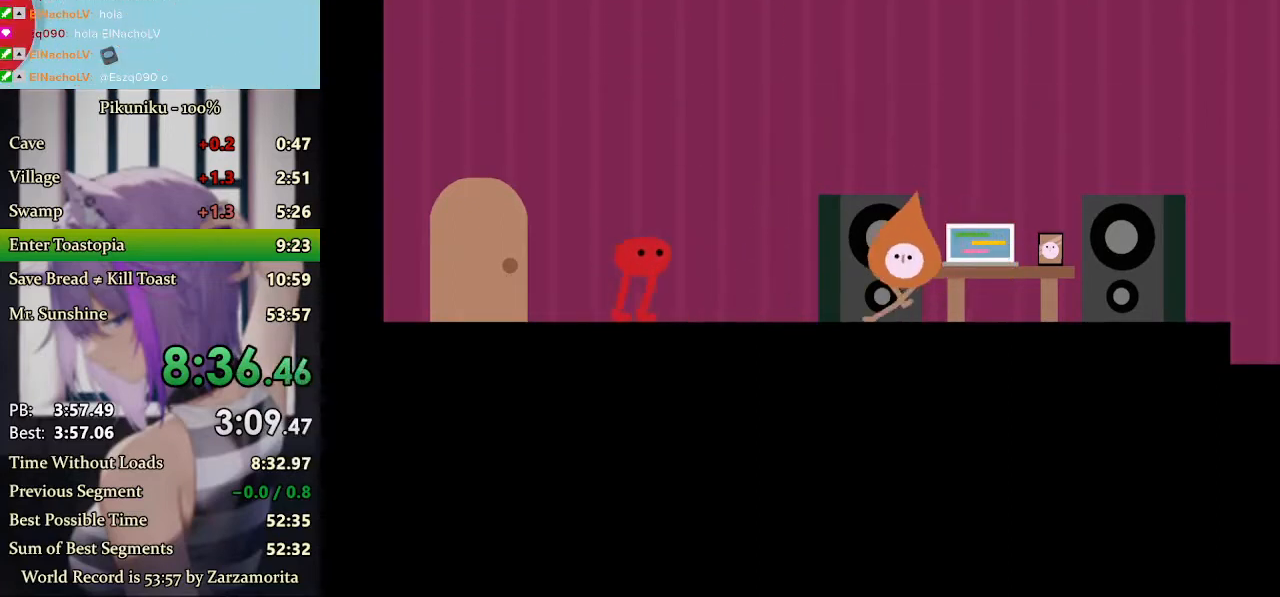
{"keys": ["return"], "events": [[33, "z", "down"], [67, "z", "up"], [100, "z", "down"], [133, "z", "up"], [167, "z", "down"], [200, "z", "up"], [400, "z", "down"], [467, "return", "down"], [500, "z", "up"]]}
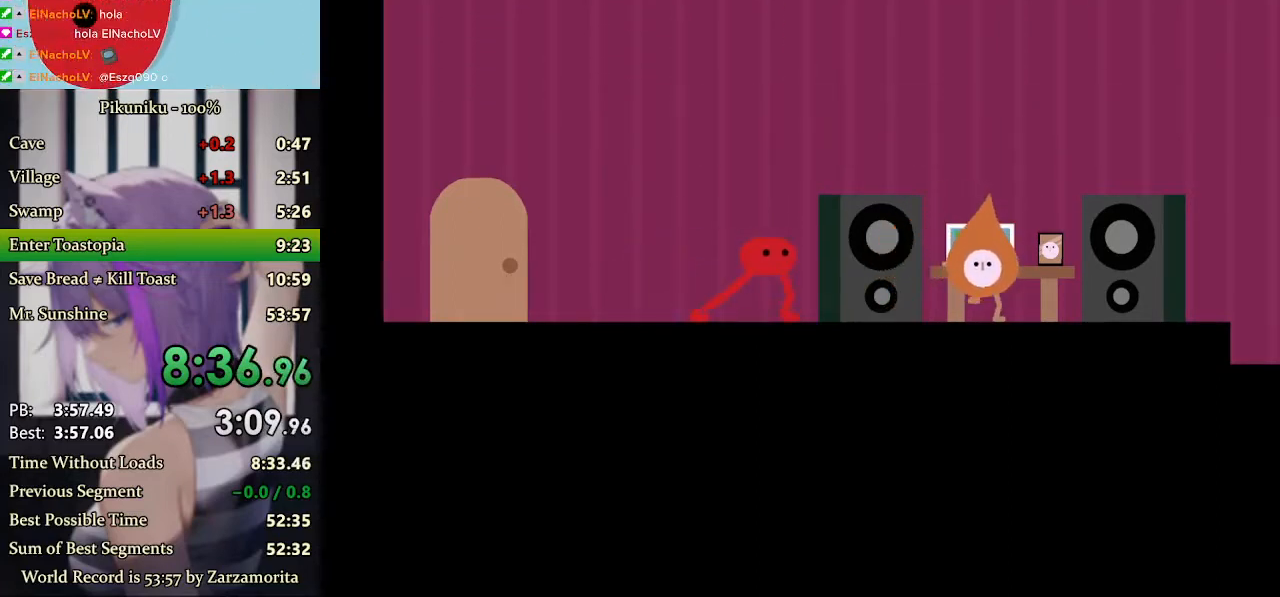
{"keys": [], "events": [[67, "z", "down"], [100, "return", "up"], [100, "z", "up"], [133, "z", "down"], [200, "z", "up"], [300, "z", "down"], [333, "z", "up"], [367, "z", "down"], [400, "z", "up"]]}
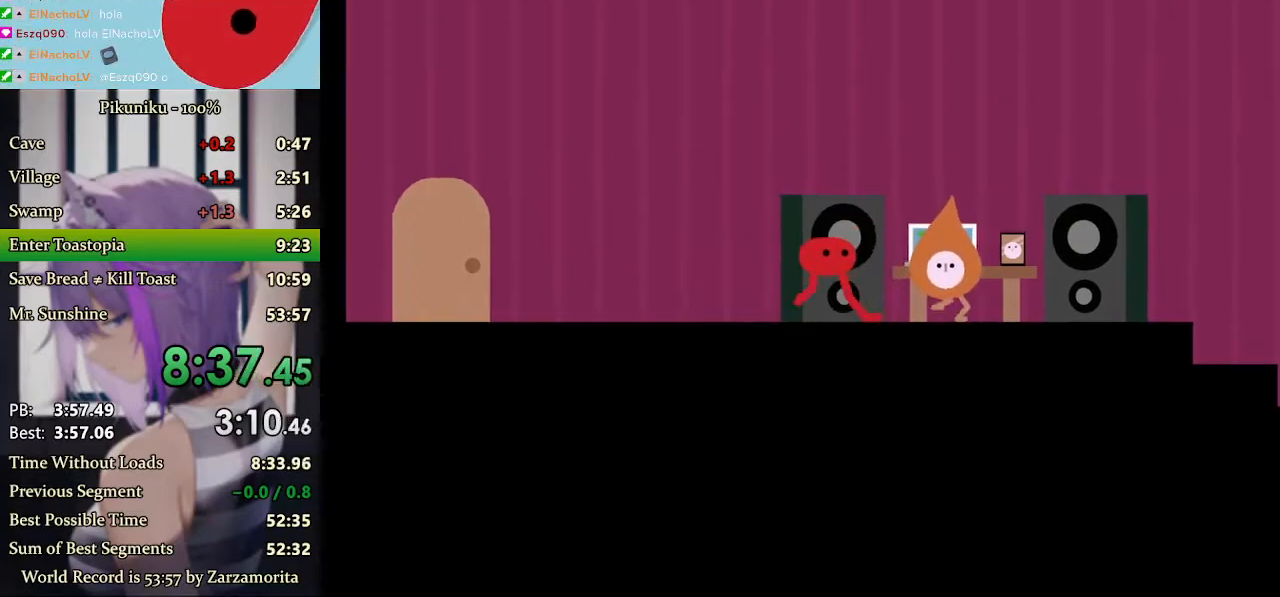
{"keys": [], "events": [[100, "z", "down"], [133, "z", "up"], [167, "z", "down"], [200, "z", "up"], [233, "z", "down"], [333, "z", "up"], [367, "z", "down"], [433, "z", "up"]]}
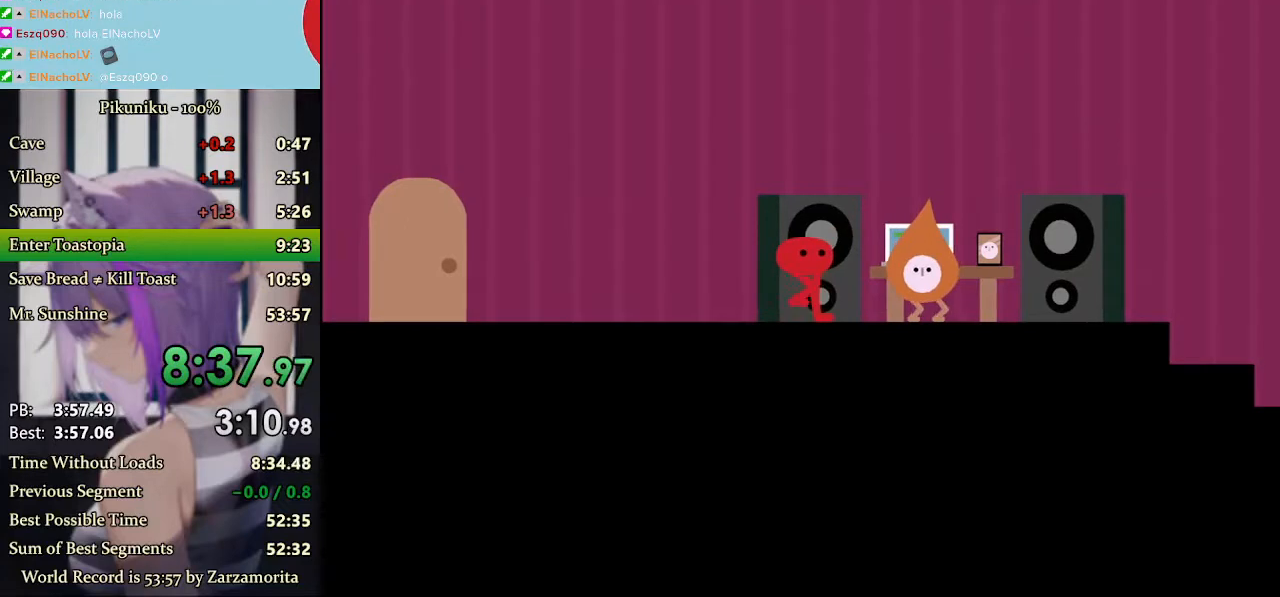
{"keys": [], "events": [[33, "z", "down"], [67, "z", "up"], [100, "z", "down"], [133, "z", "up"], [200, "z", "down"], [233, "z", "up"], [267, "z", "down"], [300, "z", "up"], [333, "z", "down"], [367, "z", "up"], [400, "z", "down"], [433, "z", "up"], [467, "z", "down"], [500, "z", "up"]]}